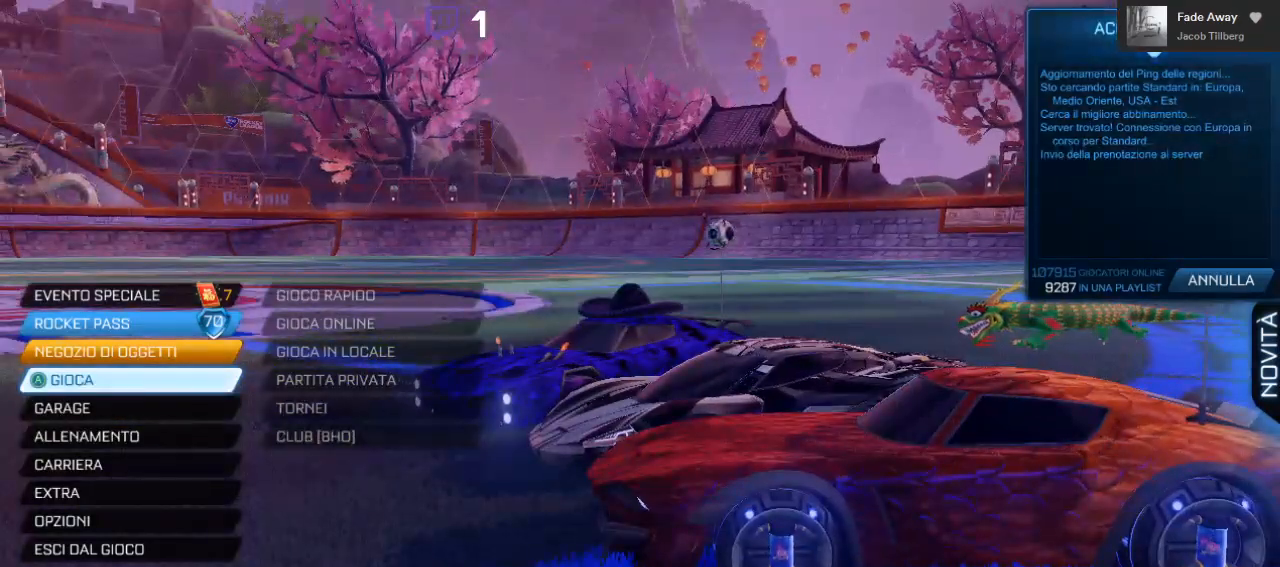
Gameplay with a controller (Xbox layout); each line is a JSON object with the inputs held at the frame after it. "events" lists button and stick changes between this image and that frame as [ms after this image, input, new state], when the widget could be followed in between.
{"buttons": [], "left_stick": "center", "right_stick": "down-left", "events": [[167, "right_stick", "down-left"]]}
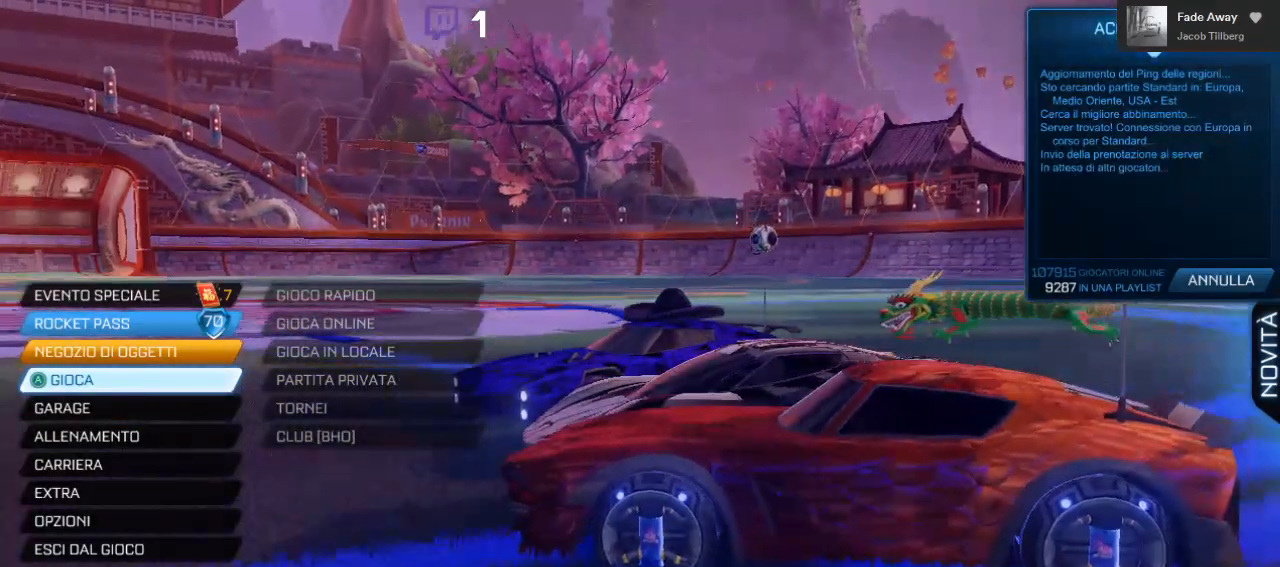
{"buttons": [], "left_stick": "center", "right_stick": "up-left", "events": [[433, "right_stick", "up-left"]]}
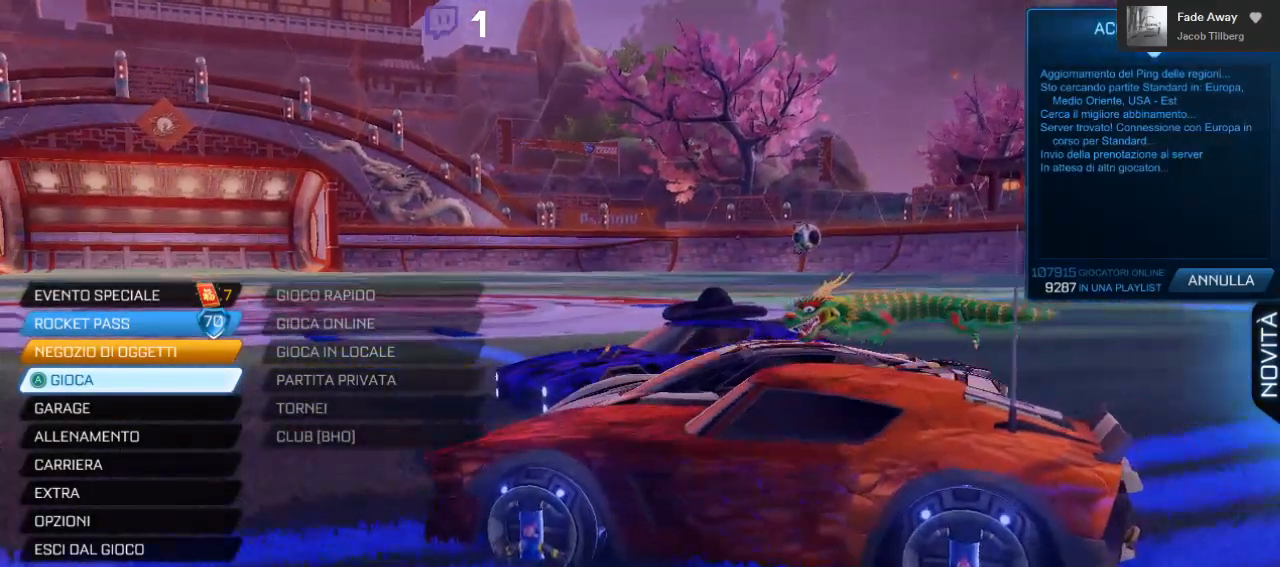
{"buttons": [], "left_stick": "center", "right_stick": "up-left", "events": []}
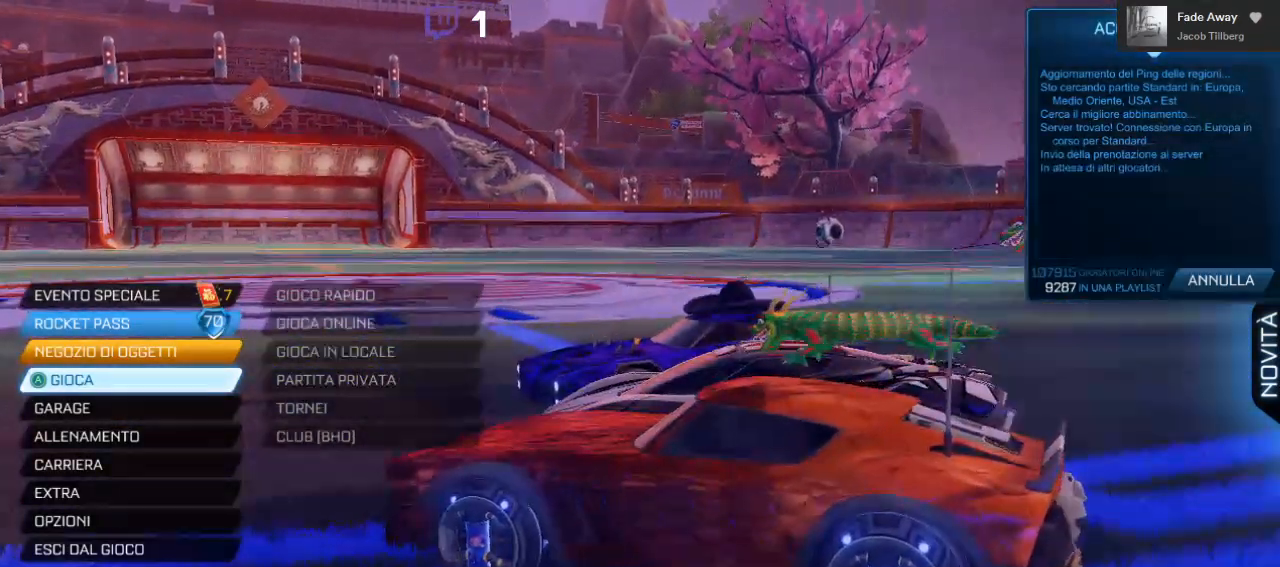
{"buttons": [], "left_stick": "center", "right_stick": "up-left", "events": []}
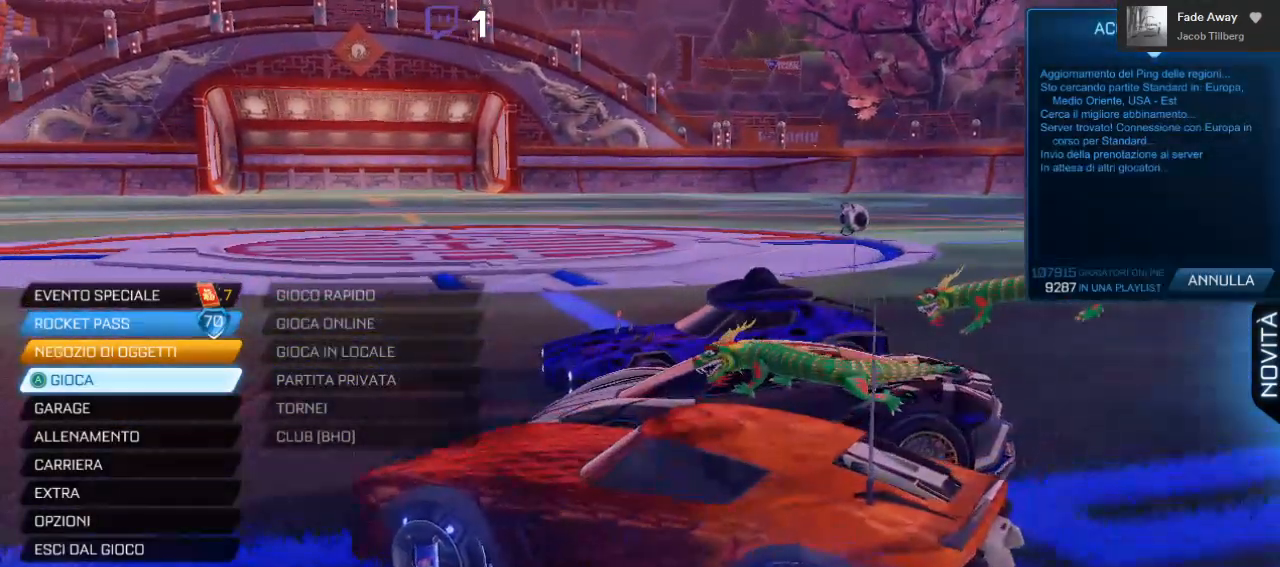
{"buttons": [], "left_stick": "center", "right_stick": "up-left", "events": []}
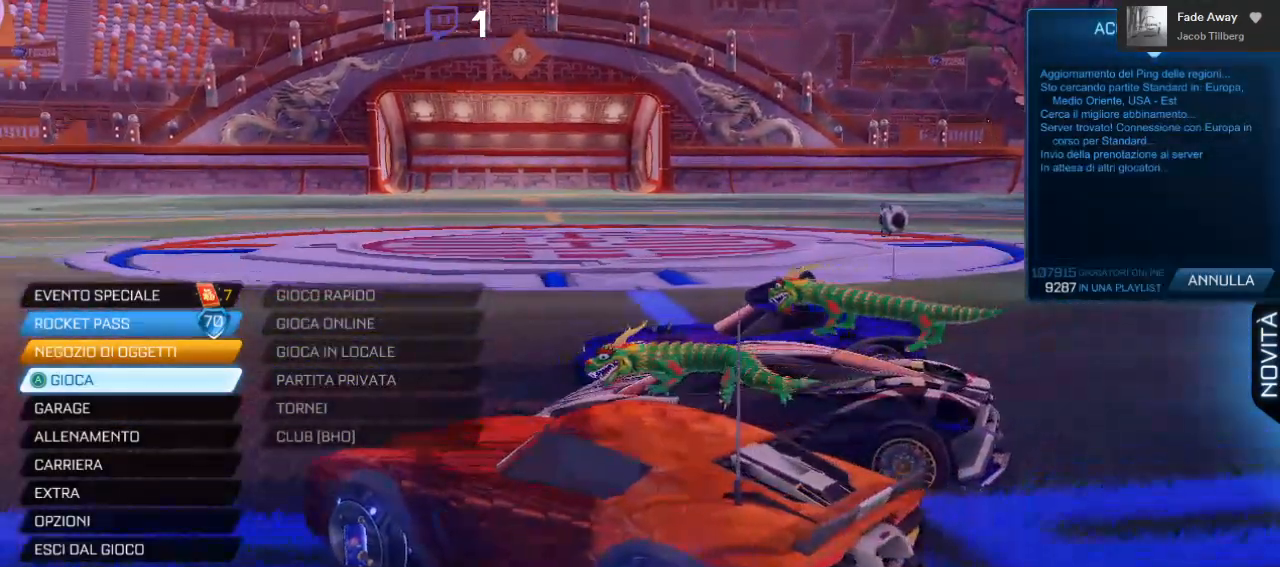
{"buttons": [], "left_stick": "center", "right_stick": "center", "events": [[133, "right_stick", "center"]]}
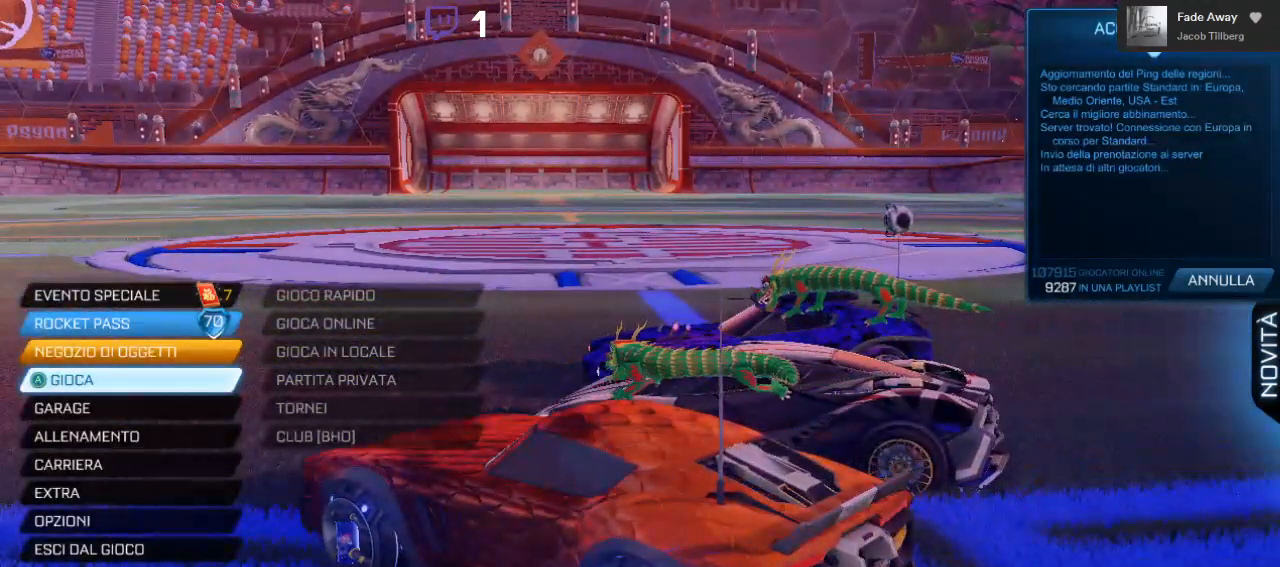
{"buttons": [], "left_stick": "center", "right_stick": "center", "events": [[33, "right_stick", "down-left"], [400, "right_stick", "center"]]}
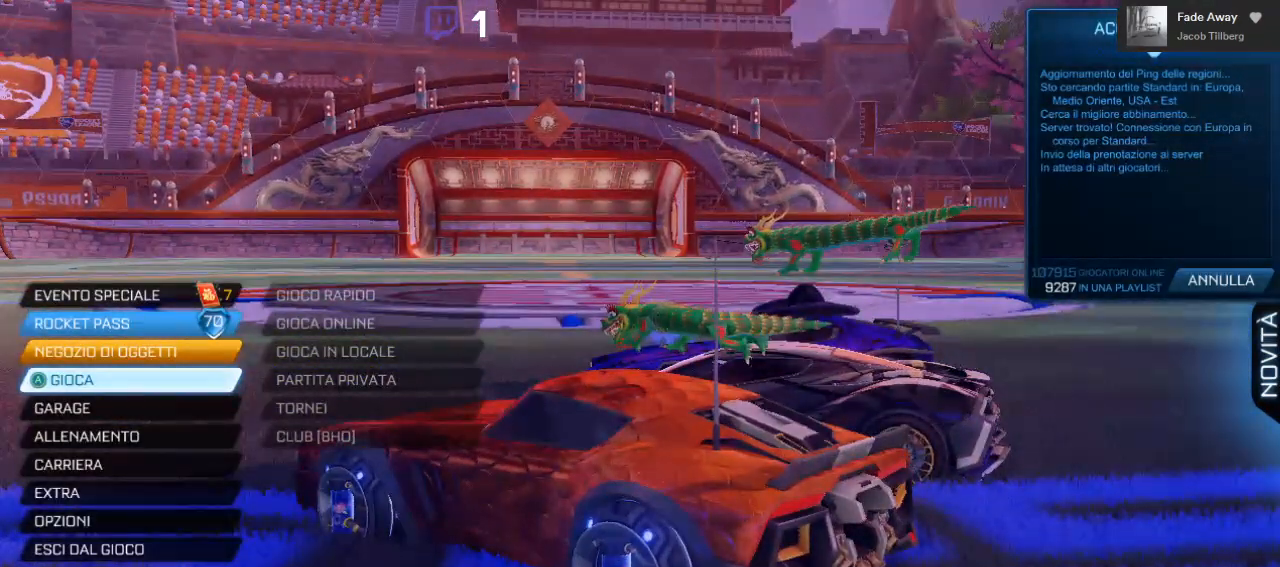
{"buttons": [], "left_stick": "center", "right_stick": "center", "events": []}
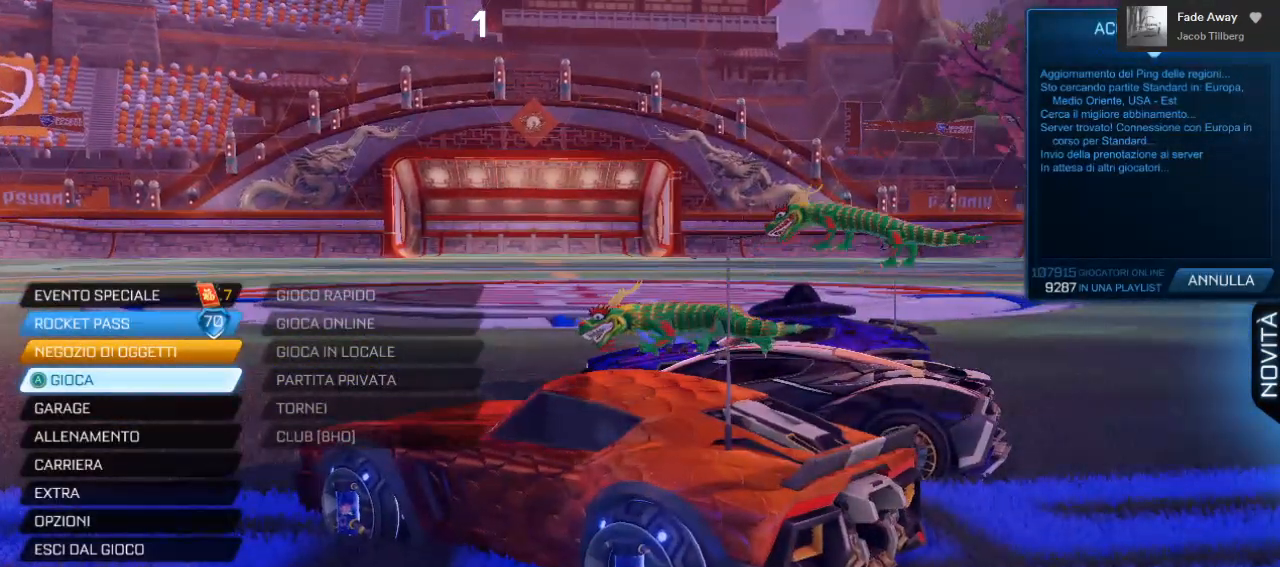
{"buttons": [], "left_stick": "center", "right_stick": "center", "events": []}
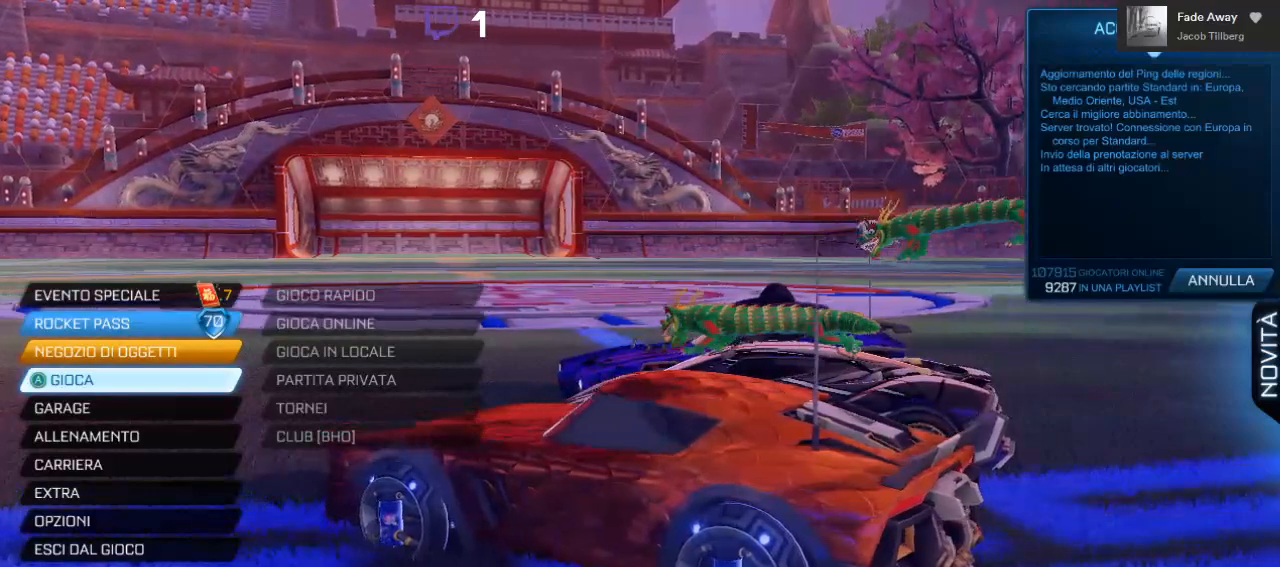
{"buttons": [], "left_stick": "center", "right_stick": "center", "events": []}
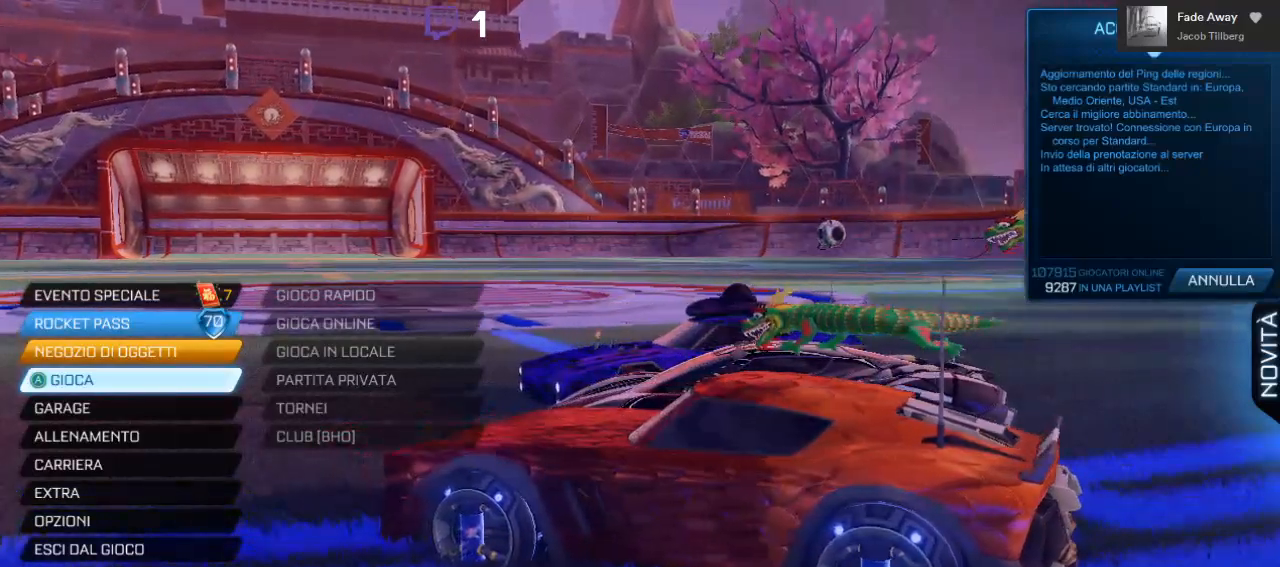
{"buttons": [], "left_stick": "center", "right_stick": "right", "events": [[500, "right_stick", "right"]]}
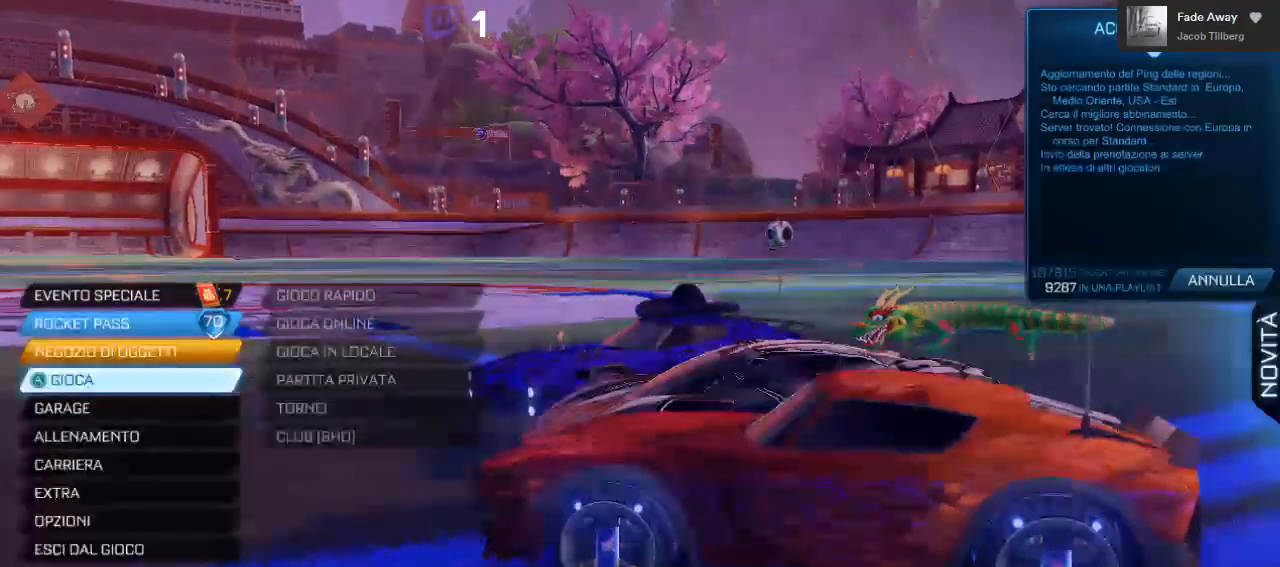
{"buttons": [], "left_stick": "center", "right_stick": "up-right", "events": [[367, "right_stick", "up-right"]]}
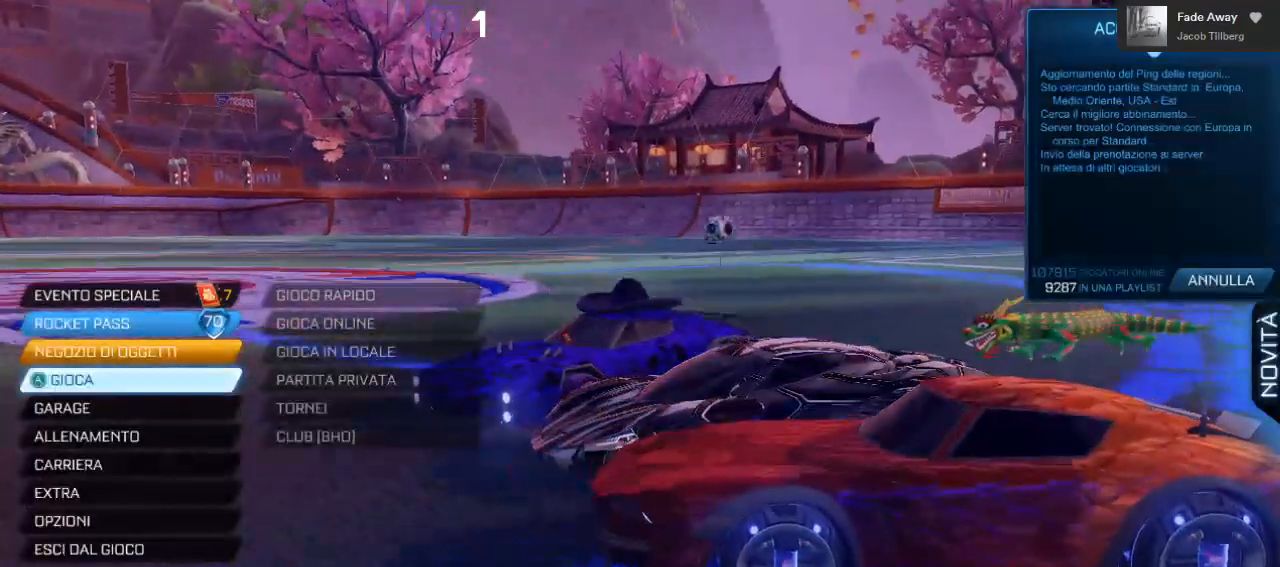
{"buttons": [], "left_stick": "center", "right_stick": "up-right", "events": []}
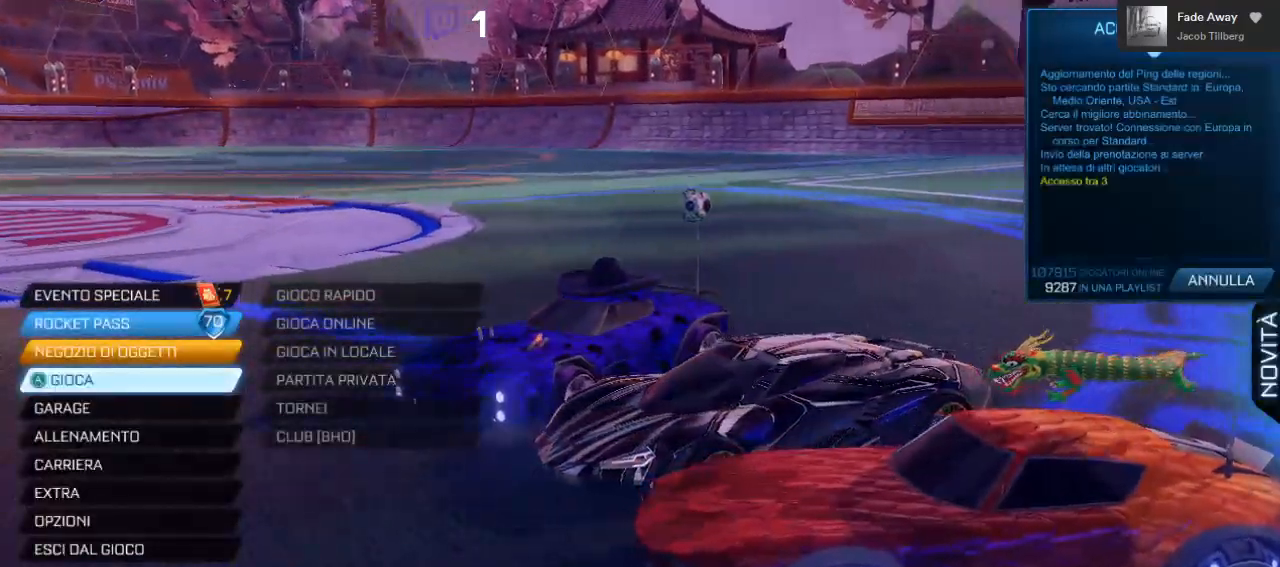
{"buttons": [], "left_stick": "center", "right_stick": "center", "events": [[33, "right_stick", "right"], [267, "right_stick", "center"]]}
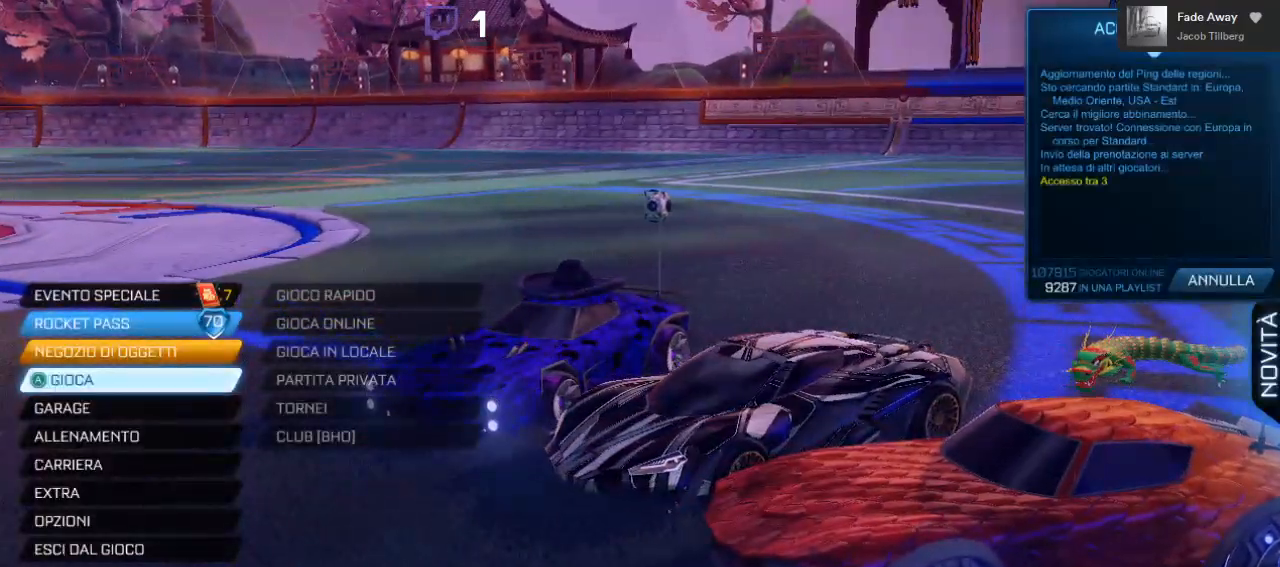
{"buttons": [], "left_stick": "center", "right_stick": "center", "events": []}
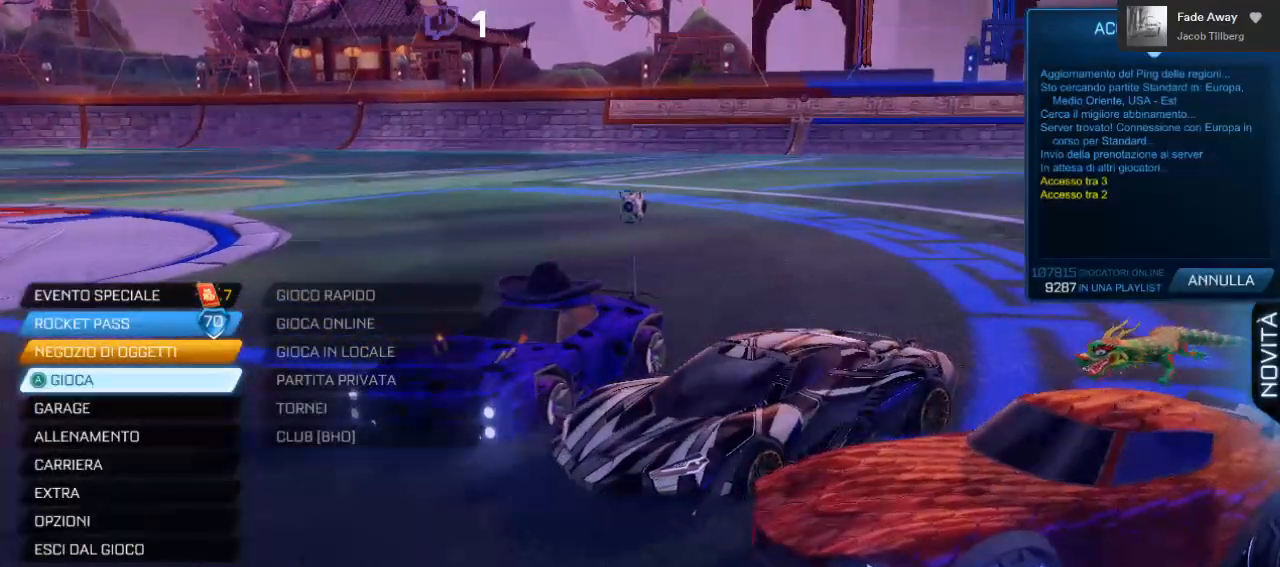
{"buttons": [], "left_stick": "center", "right_stick": "center", "events": []}
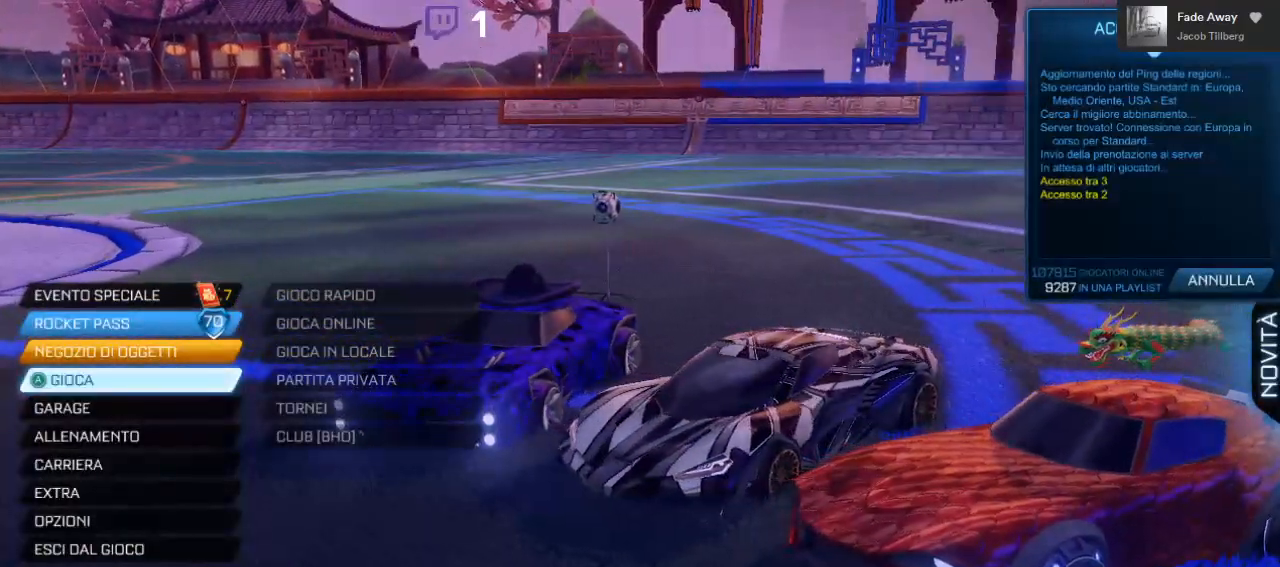
{"buttons": [], "left_stick": "center", "right_stick": "center", "events": []}
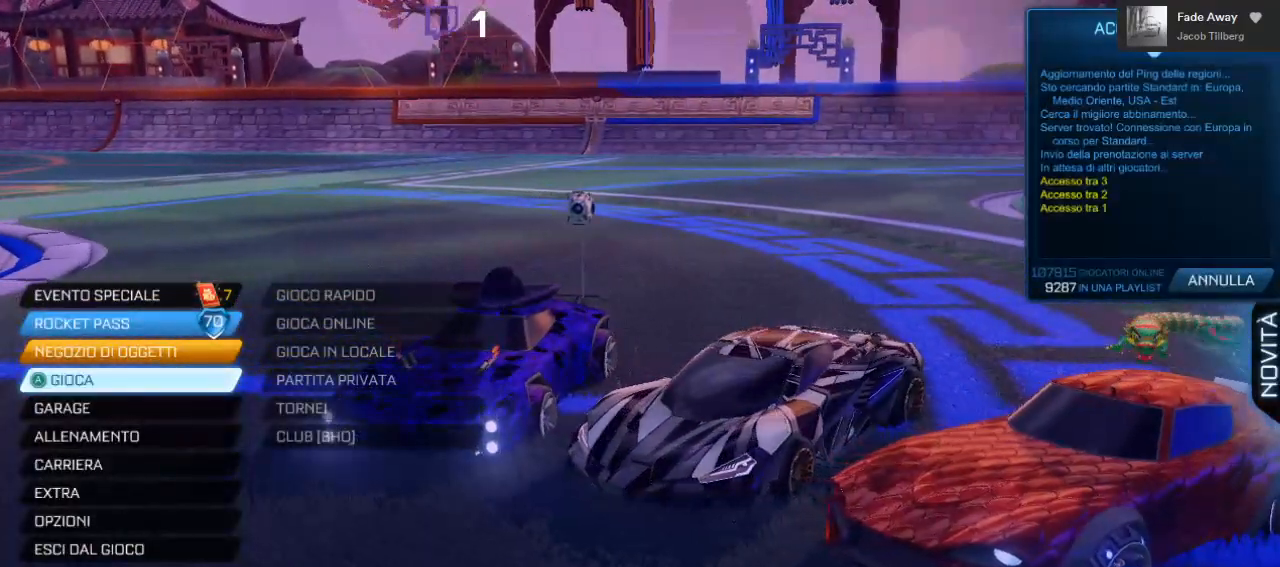
{"buttons": [], "left_stick": "center", "right_stick": "down-right", "events": [[300, "right_stick", "down-right"]]}
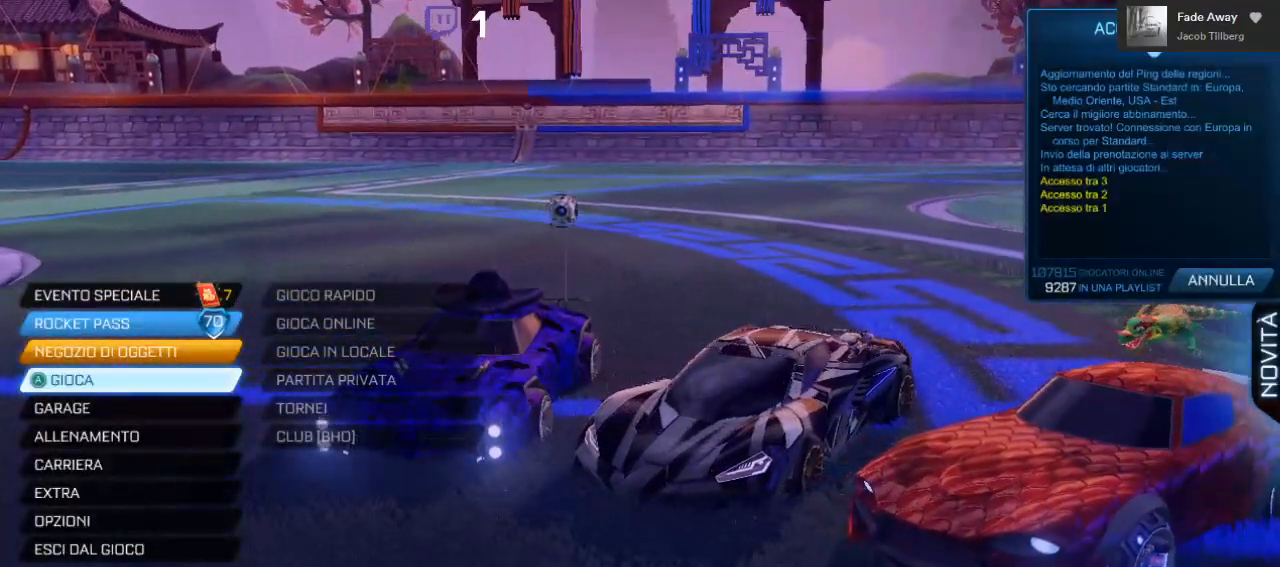
{"buttons": ["DPAD_UP"], "left_stick": "center", "right_stick": "center", "events": [[117, "right_stick", "down"], [183, "DPAD_UP", "down"], [250, "right_stick", "center"], [350, "DPAD_UP", "up"], [467, "DPAD_UP", "down"]]}
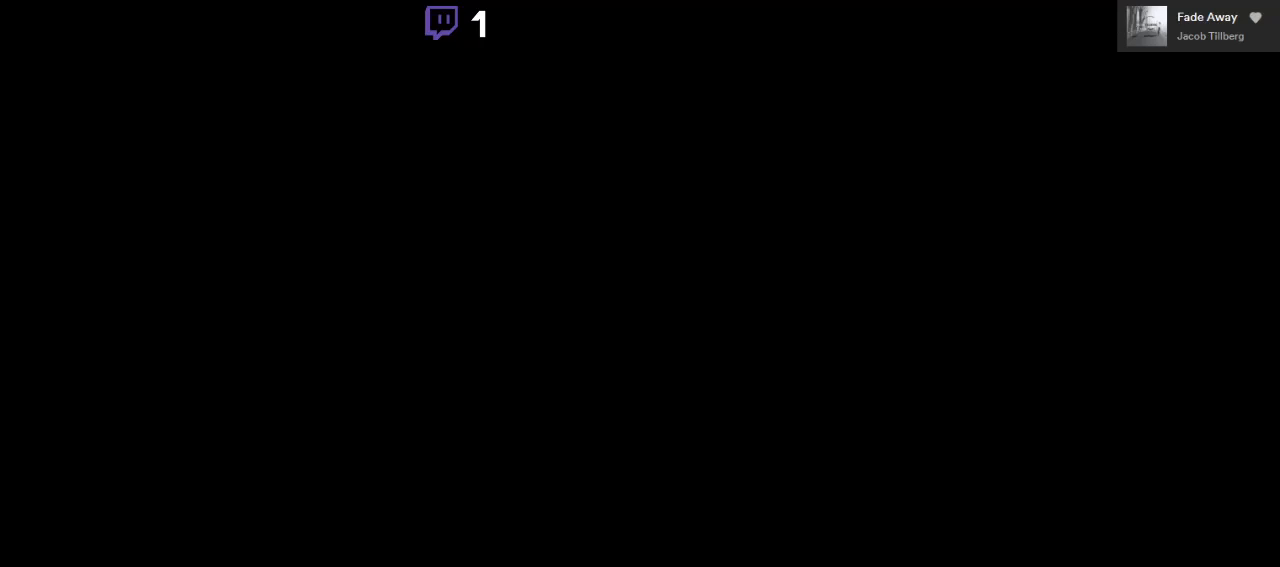
{"buttons": [], "left_stick": "center", "right_stick": "center", "events": [[100, "DPAD_UP", "up"]]}
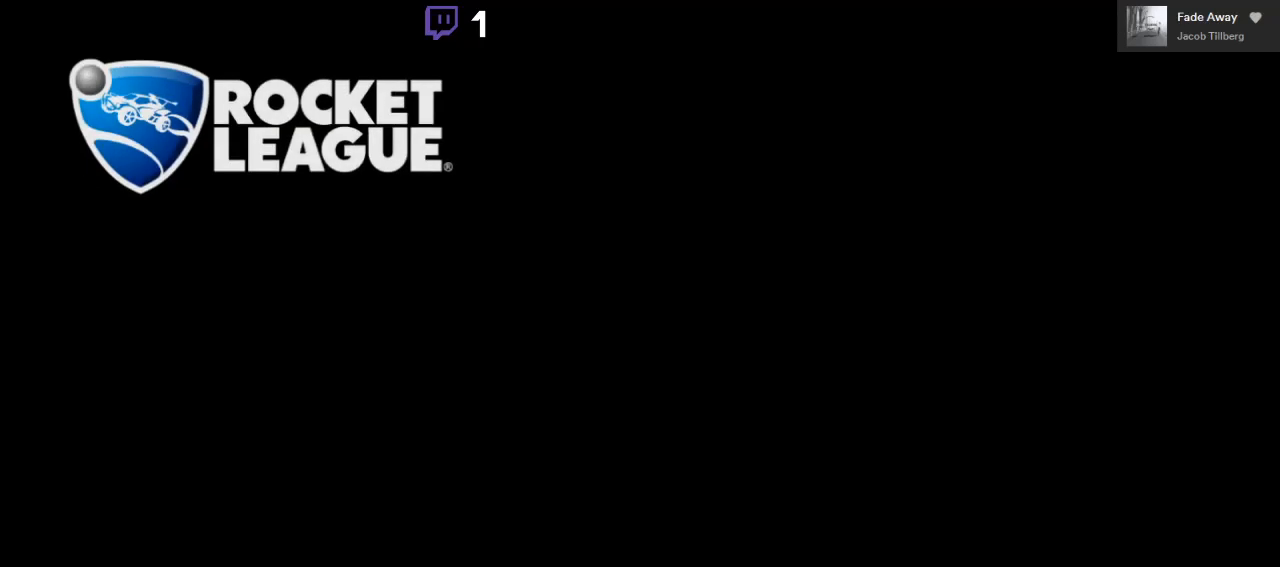
{"buttons": [], "left_stick": "down-left", "right_stick": "right", "events": [[233, "right_stick", "down-left"], [267, "left_stick", "right"], [400, "left_stick", "down-left"], [433, "right_stick", "right"]]}
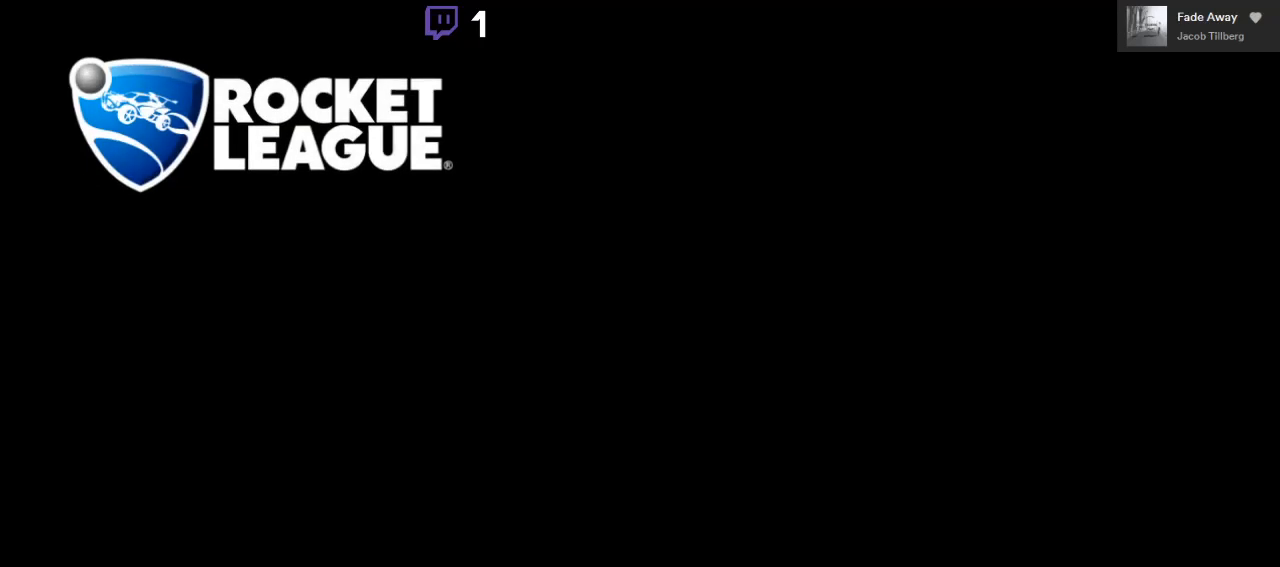
{"buttons": [], "left_stick": "down-right", "right_stick": "down-left", "events": [[17, "right_stick", "up-right"], [100, "left_stick", "down-right"], [133, "right_stick", "up-left"], [483, "right_stick", "down-left"]]}
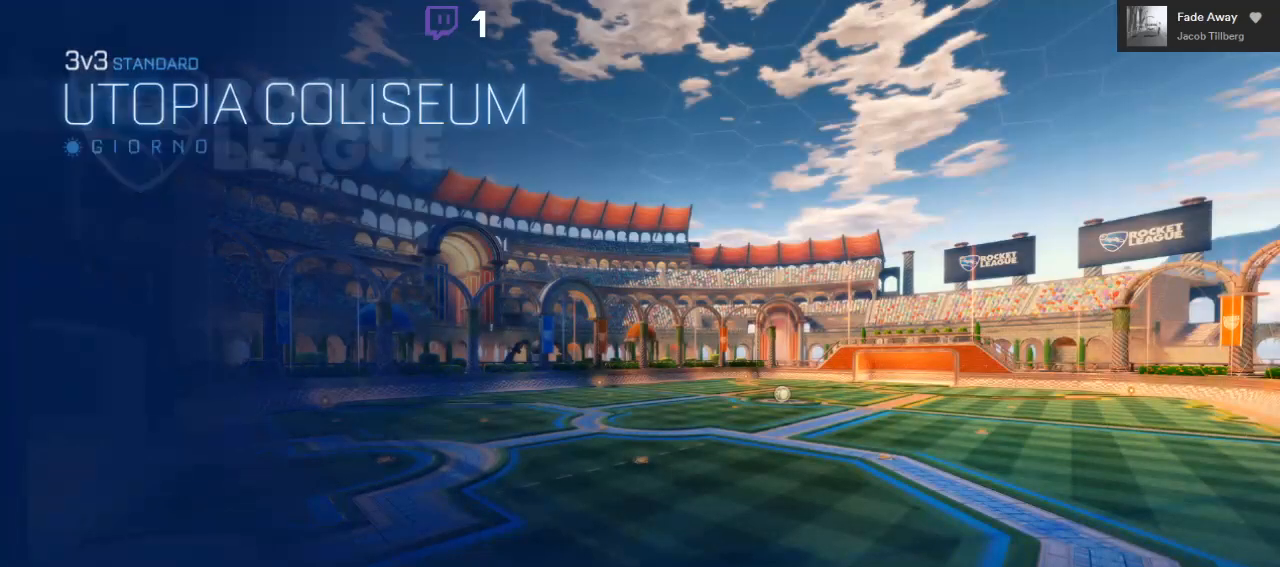
{"buttons": [], "left_stick": "center", "right_stick": "center", "events": [[217, "right_stick", "up"], [233, "left_stick", "left"], [283, "right_stick", "center"], [333, "left_stick", "center"]]}